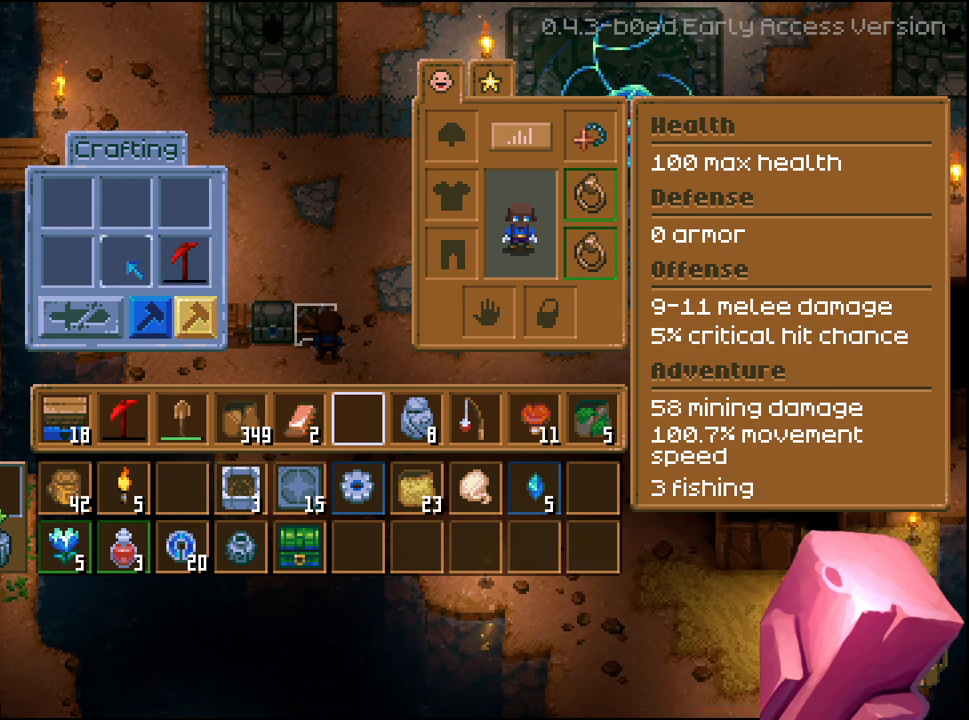
Gameplay with a controller (Xbox layout); each line is a JSON object with the inputs held at the frame after it. "events" lists button and stick changes between this image and that frame as [ms after this image, input, new state], when the widget could be followed in between.
{"buttons": [], "left_stick": "center", "right_stick": "center", "events": [[33, "DPAD_LEFT", "up"], [200, "DPAD_DOWN", "down"], [283, "DPAD_DOWN", "up"]]}
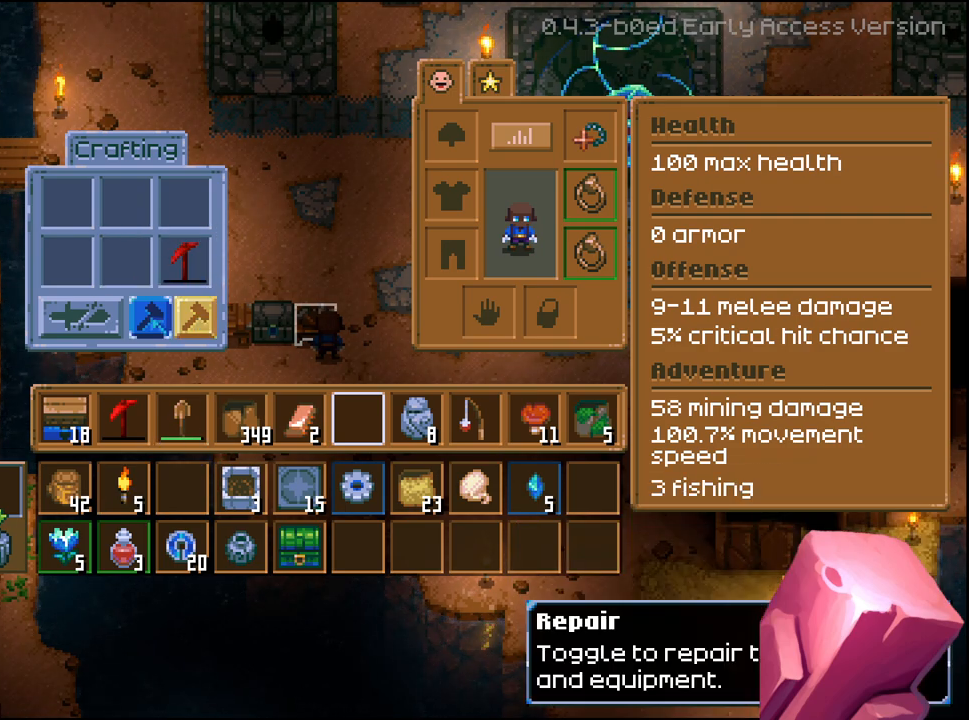
{"buttons": [], "left_stick": "center", "right_stick": "center", "events": [[50, "DPAD_LEFT", "down"], [150, "DPAD_LEFT", "up"]]}
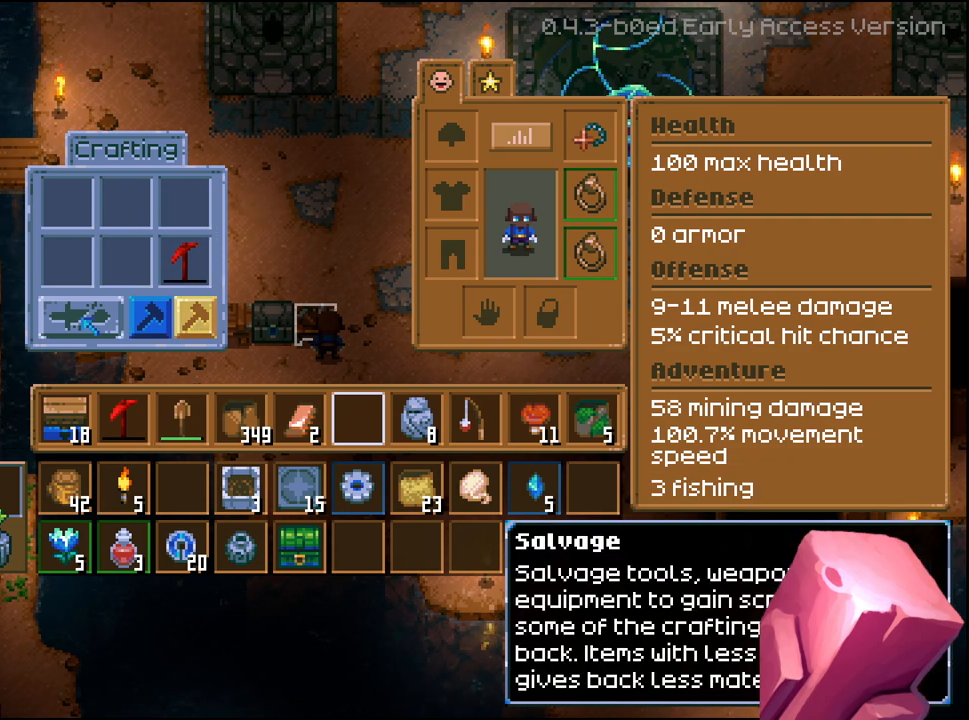
{"buttons": [], "left_stick": "center", "right_stick": "center", "events": []}
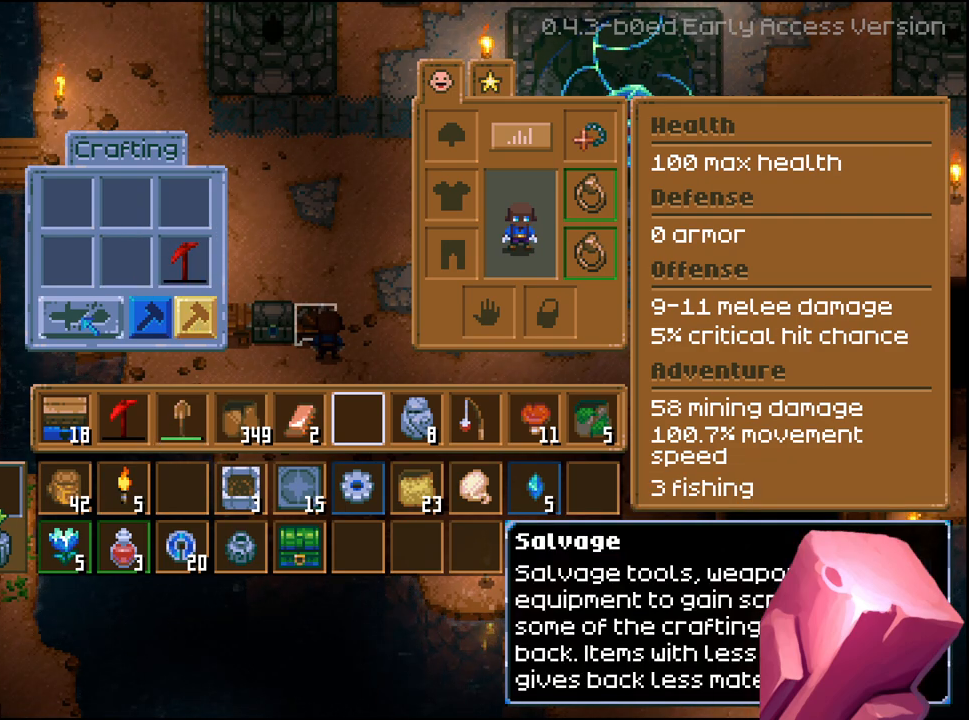
{"buttons": [], "left_stick": "center", "right_stick": "center", "events": []}
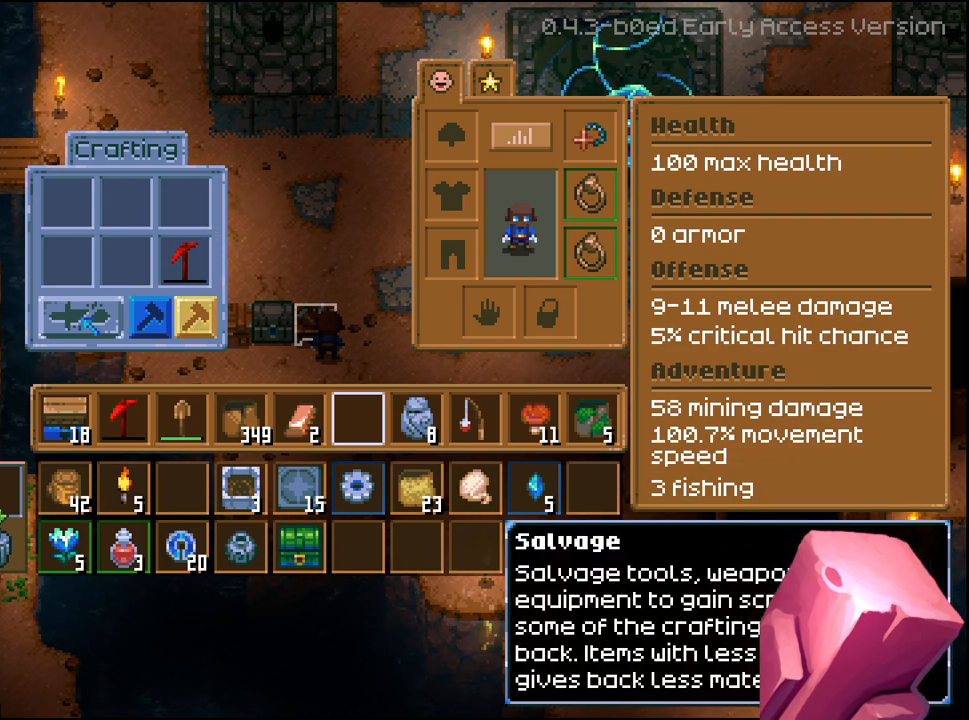
{"buttons": [], "left_stick": "center", "right_stick": "center", "events": [[33, "A", "down"], [150, "A", "up"]]}
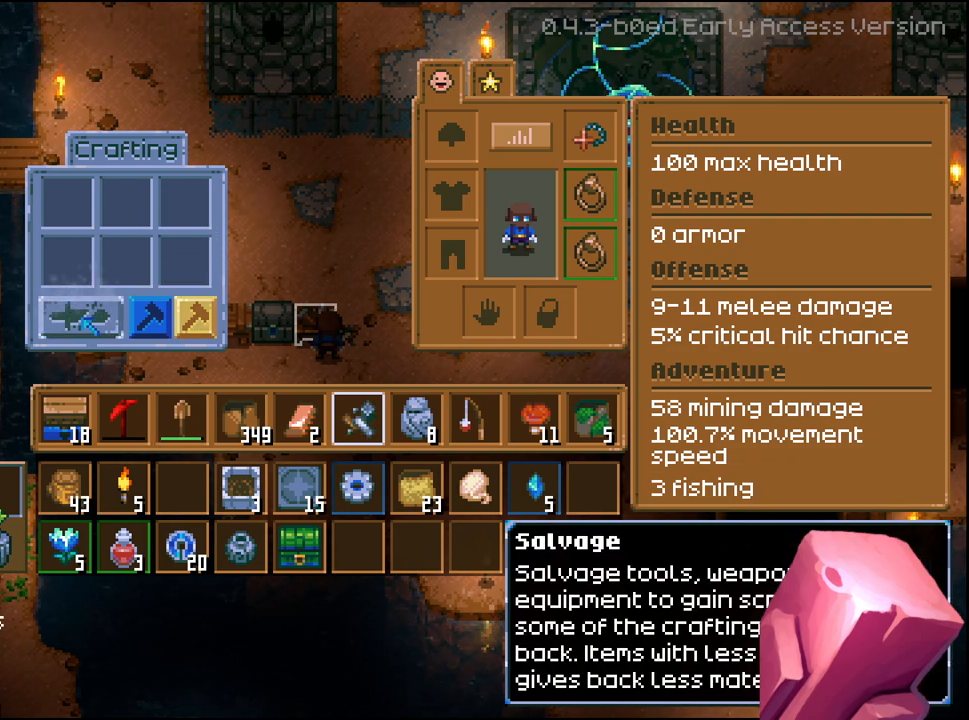
{"buttons": [], "left_stick": "center", "right_stick": "center", "events": []}
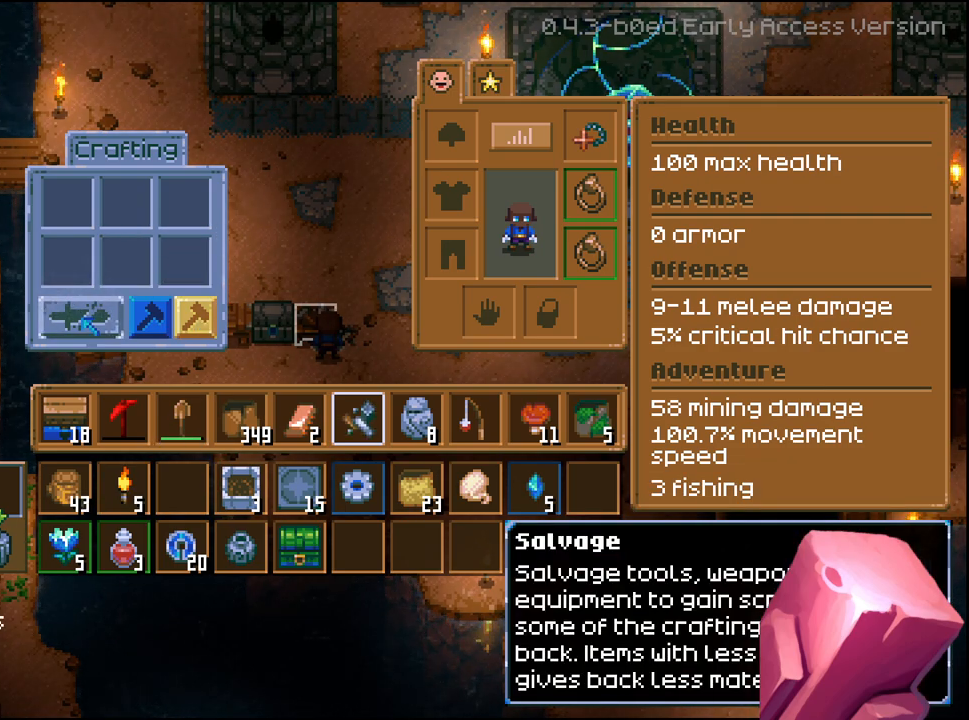
{"buttons": [], "left_stick": "center", "right_stick": "center", "events": []}
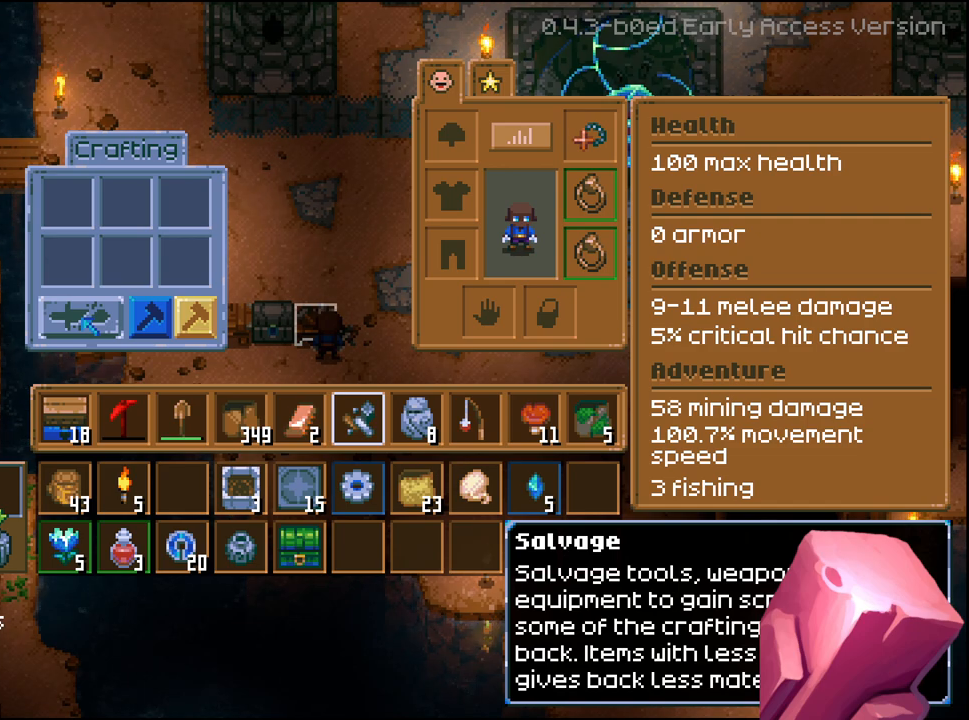
{"buttons": [], "left_stick": "center", "right_stick": "center", "events": []}
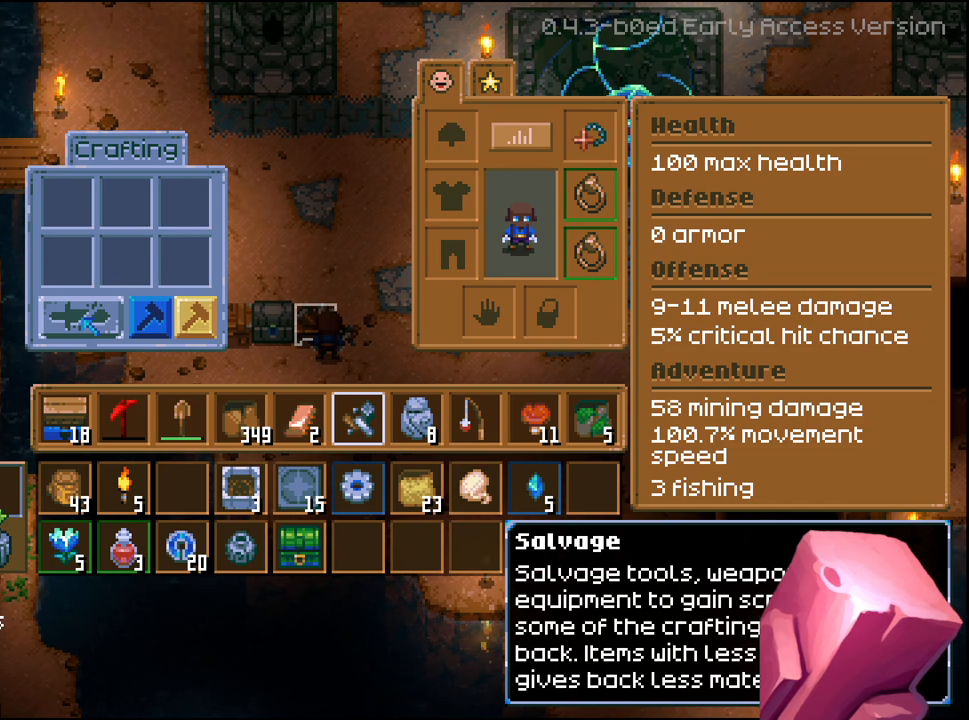
{"buttons": [], "left_stick": "center", "right_stick": "center", "events": []}
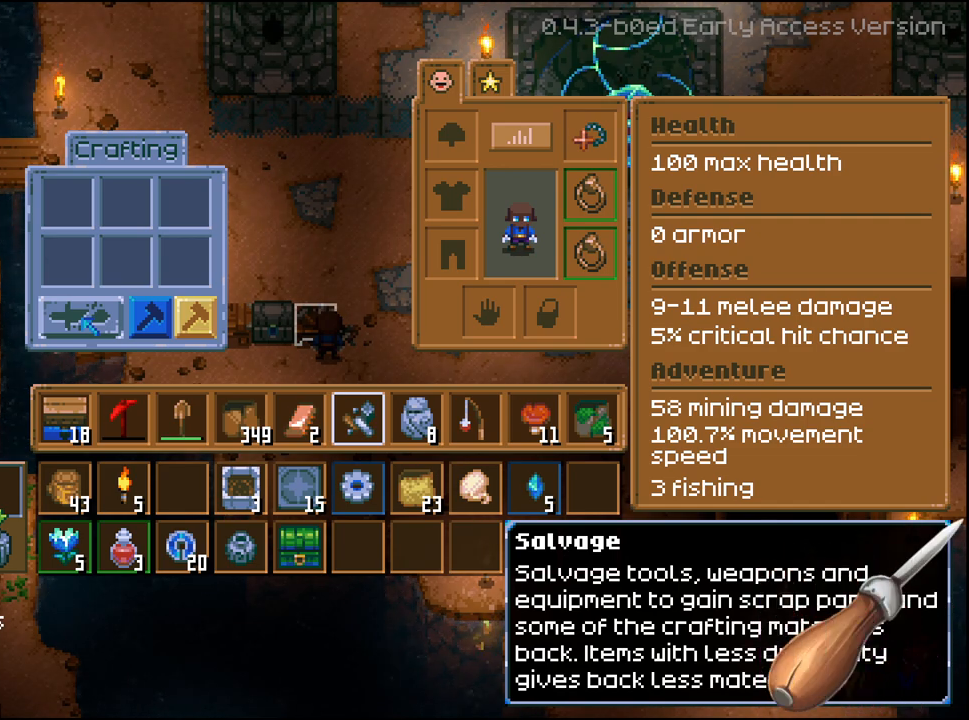
{"buttons": [], "left_stick": "center", "right_stick": "center", "events": []}
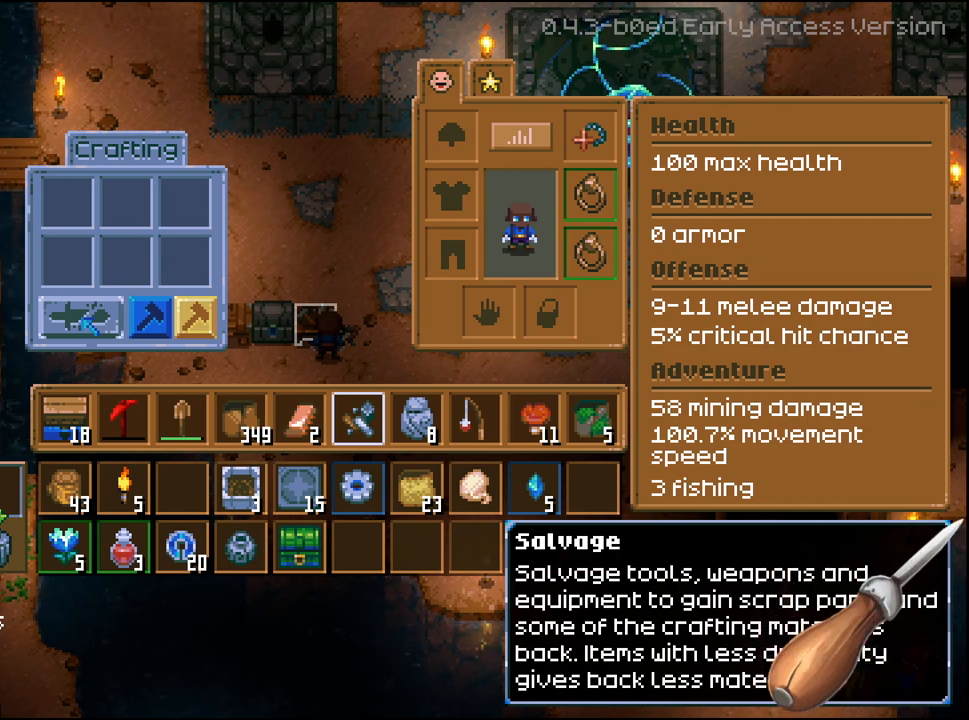
{"buttons": [], "left_stick": "center", "right_stick": "center", "events": []}
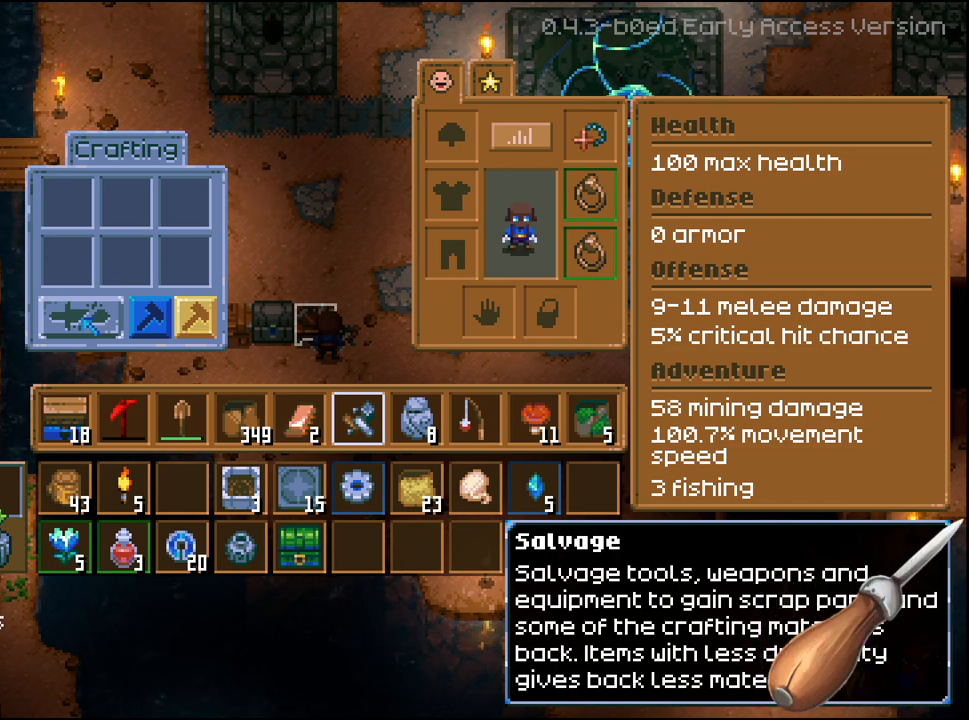
{"buttons": [], "left_stick": "center", "right_stick": "center", "events": []}
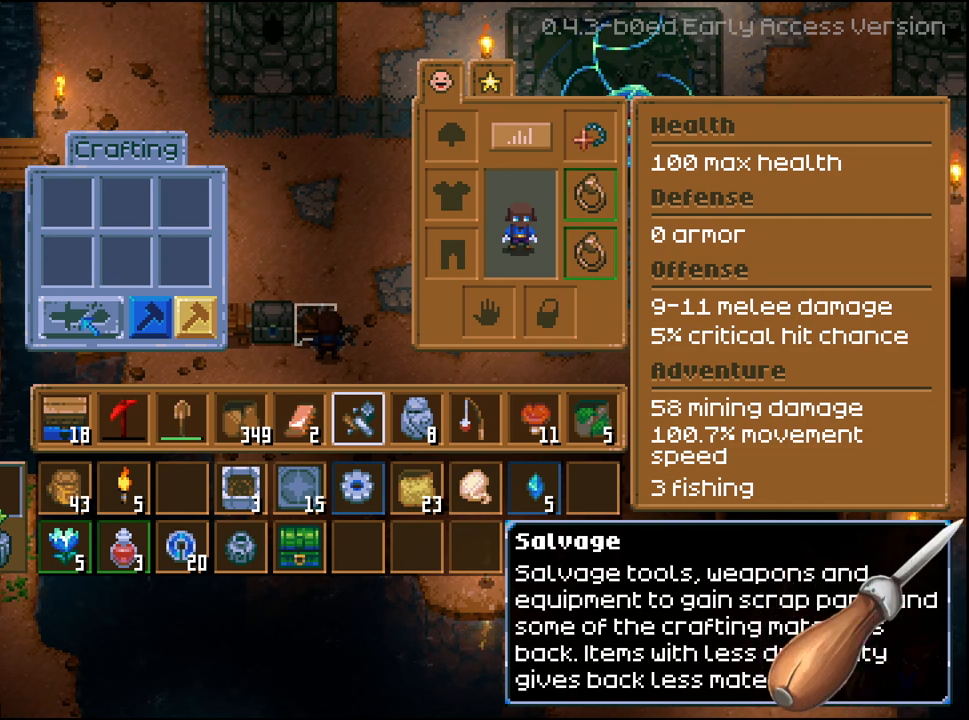
{"buttons": [], "left_stick": "center", "right_stick": "center", "events": []}
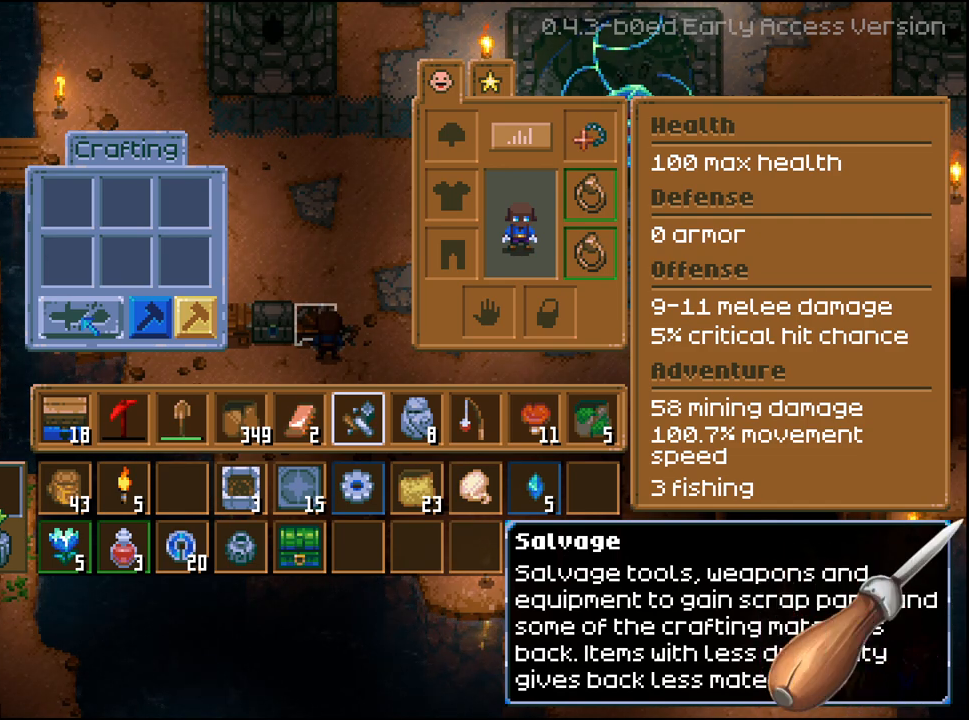
{"buttons": [], "left_stick": "center", "right_stick": "center", "events": []}
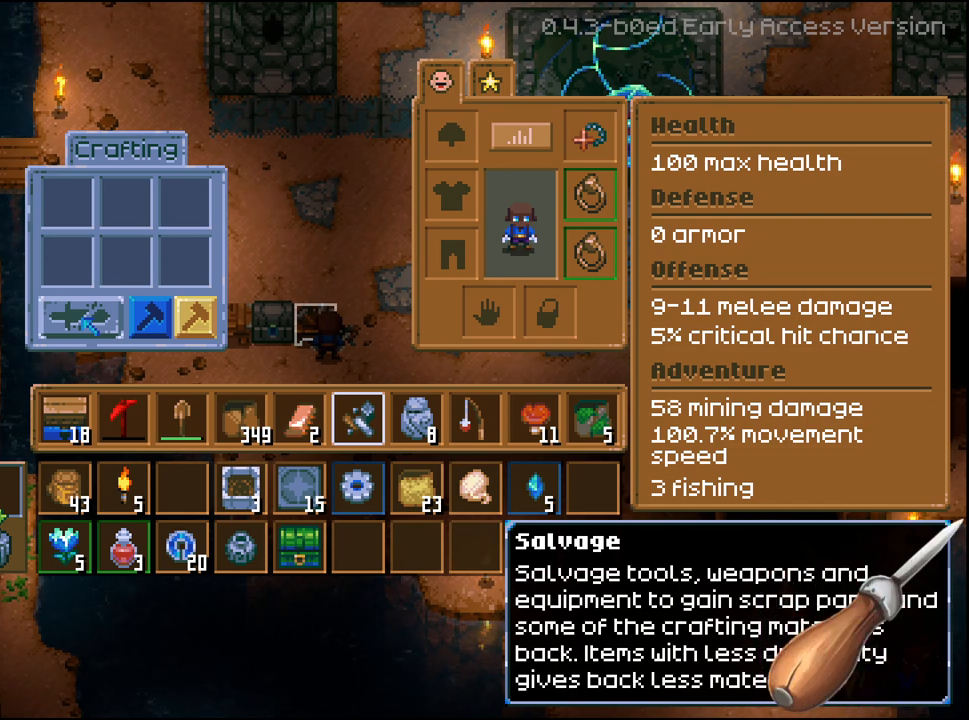
{"buttons": [], "left_stick": "center", "right_stick": "center", "events": [[250, "DPAD_RIGHT", "down"], [283, "DPAD_RIGHT", "up"]]}
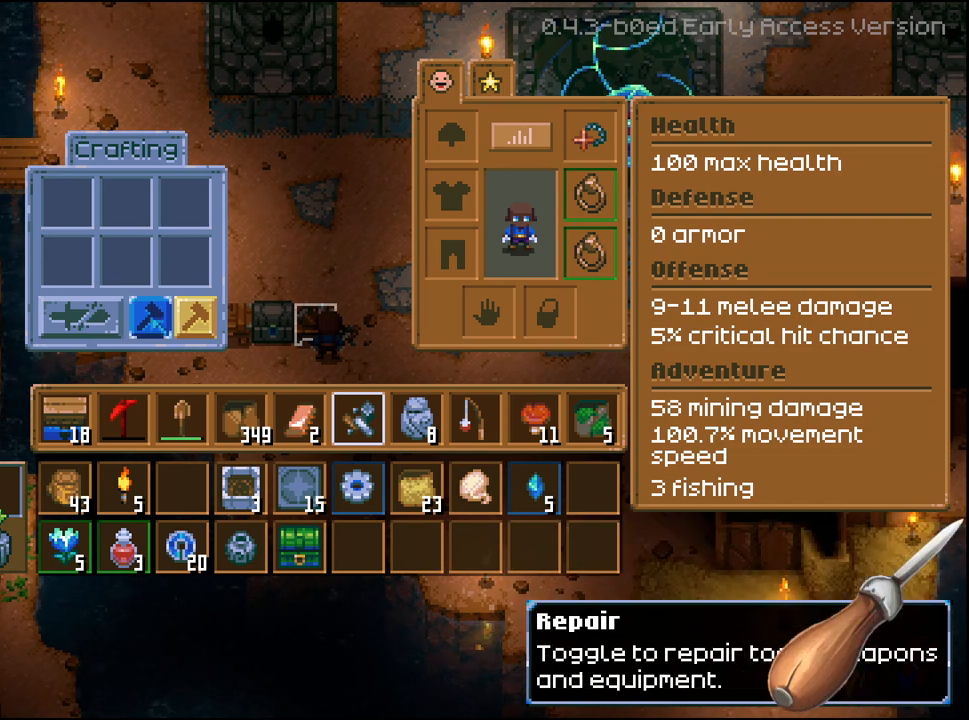
{"buttons": [], "left_stick": "center", "right_stick": "center", "events": [[67, "DPAD_RIGHT", "down"], [167, "DPAD_RIGHT", "up"]]}
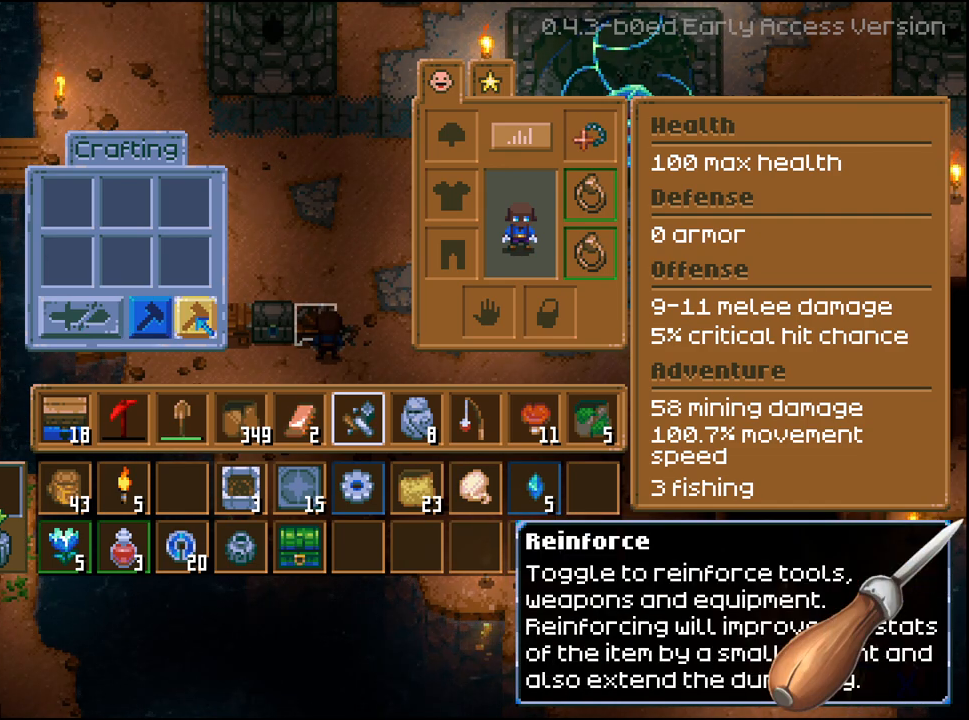
{"buttons": [], "left_stick": "center", "right_stick": "center", "events": []}
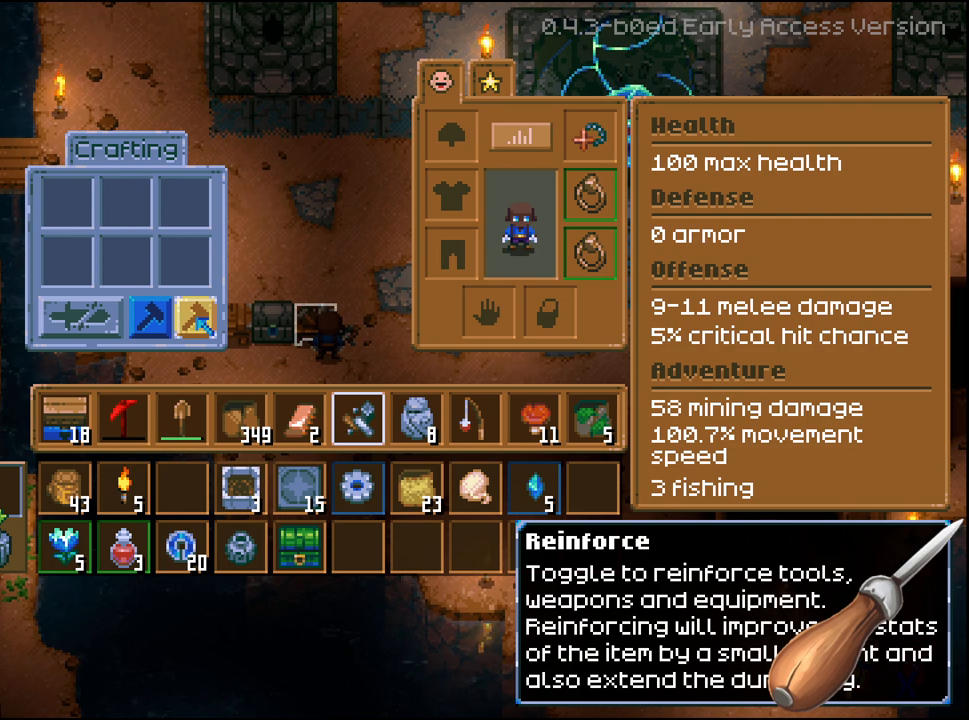
{"buttons": [], "left_stick": "center", "right_stick": "center", "events": []}
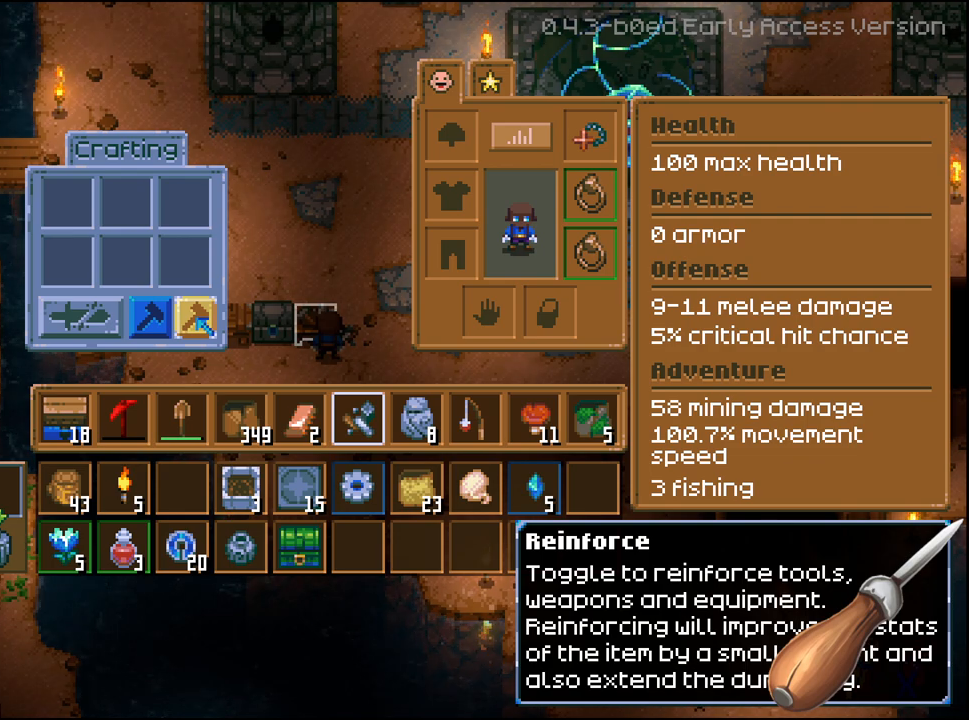
{"buttons": [], "left_stick": "center", "right_stick": "center", "events": []}
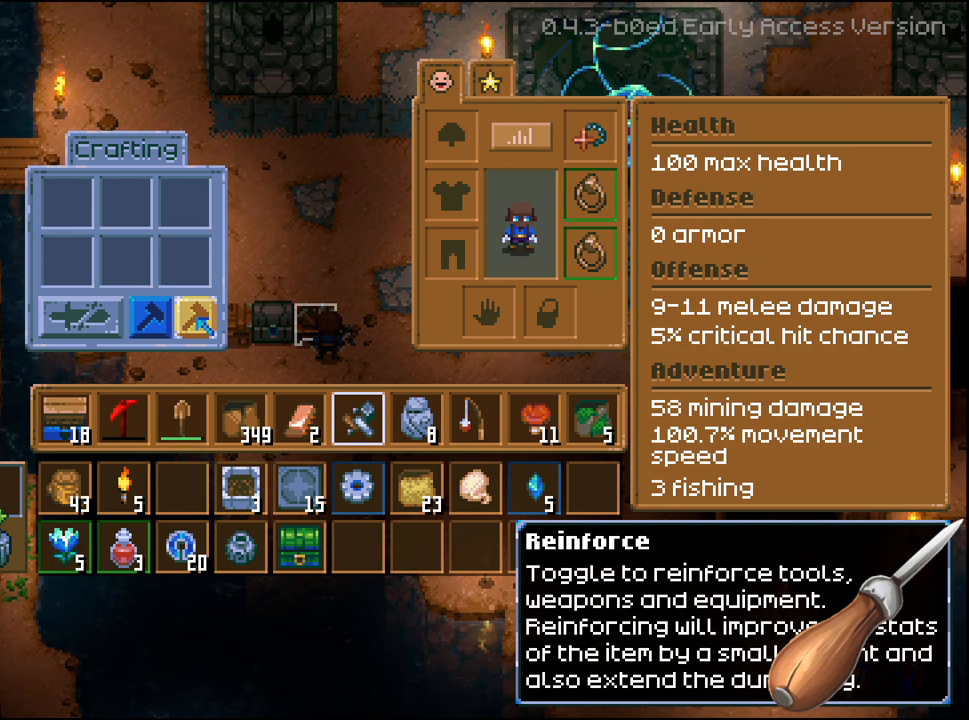
{"buttons": [], "left_stick": "center", "right_stick": "center", "events": [[433, "A", "down"], [500, "A", "up"]]}
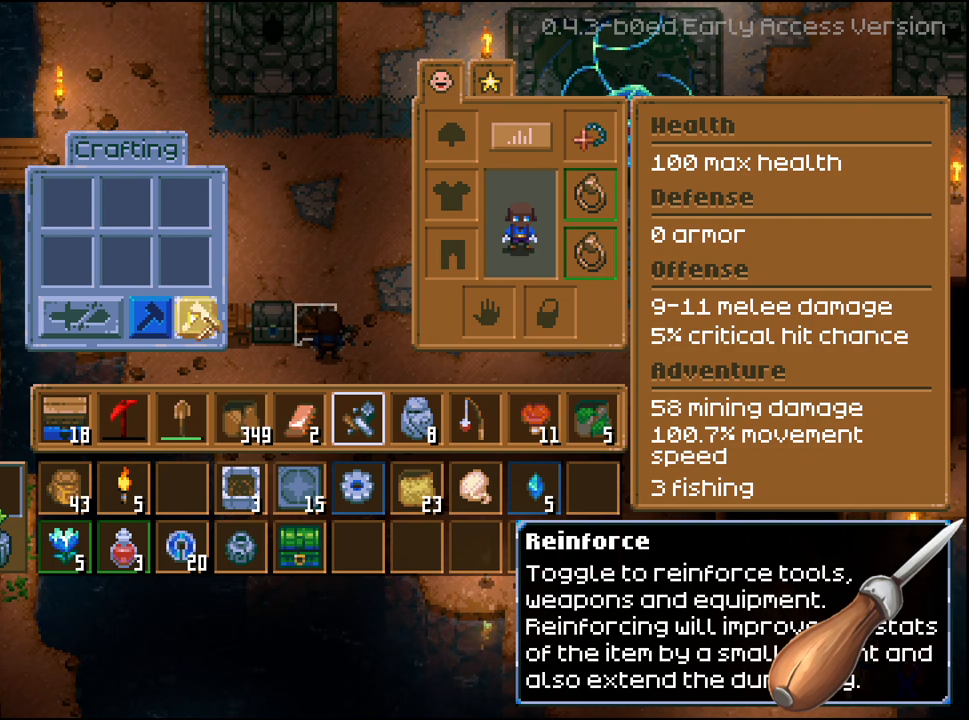
{"buttons": ["DPAD_LEFT"], "left_stick": "center", "right_stick": "center", "events": [[183, "DPAD_DOWN", "down"], [300, "DPAD_DOWN", "up"], [450, "DPAD_LEFT", "down"]]}
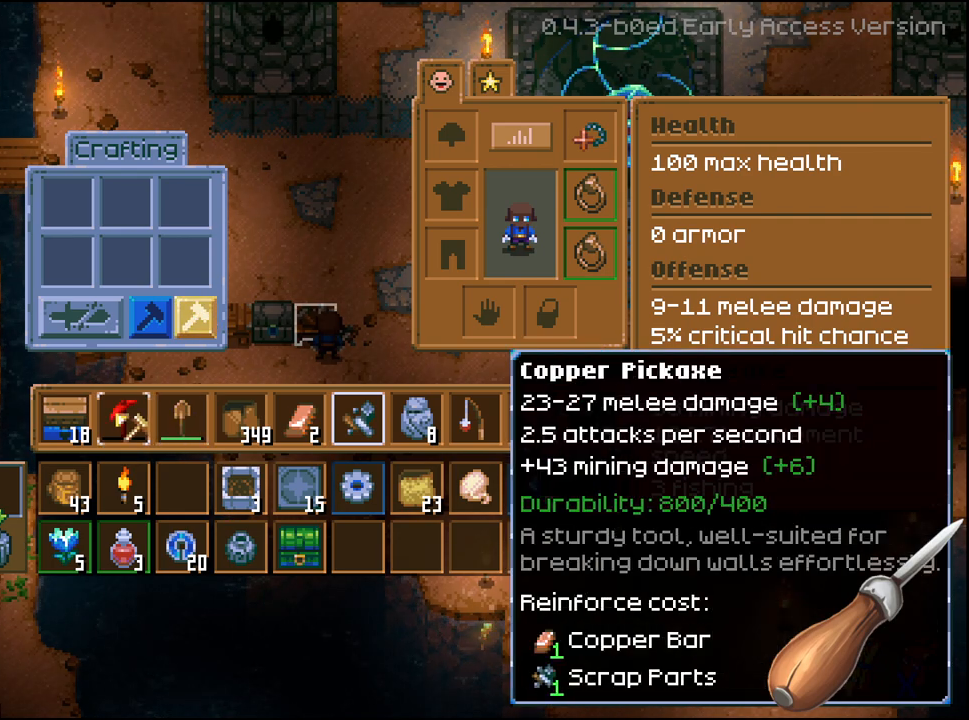
{"buttons": [], "left_stick": "center", "right_stick": "center", "events": [[33, "DPAD_LEFT", "up"]]}
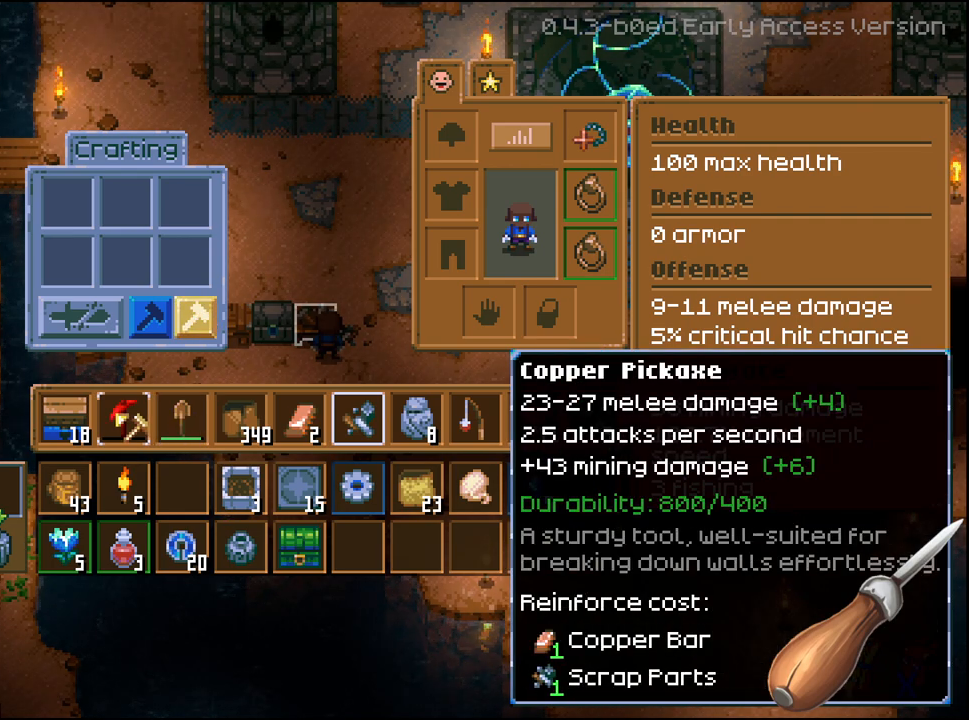
{"buttons": [], "left_stick": "center", "right_stick": "center", "events": []}
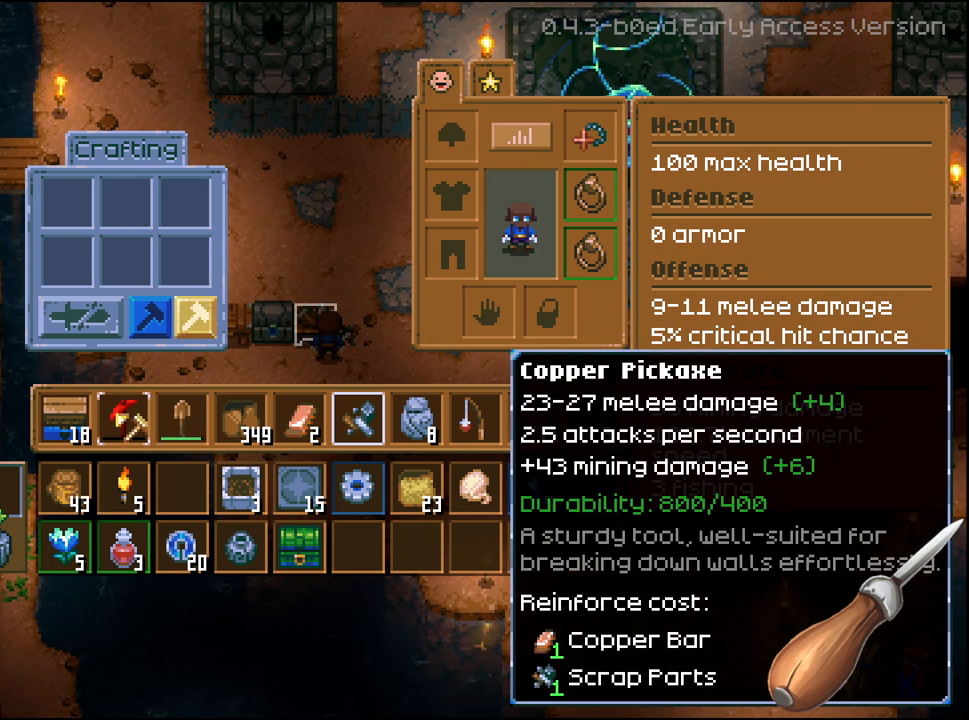
{"buttons": [], "left_stick": "center", "right_stick": "center", "events": []}
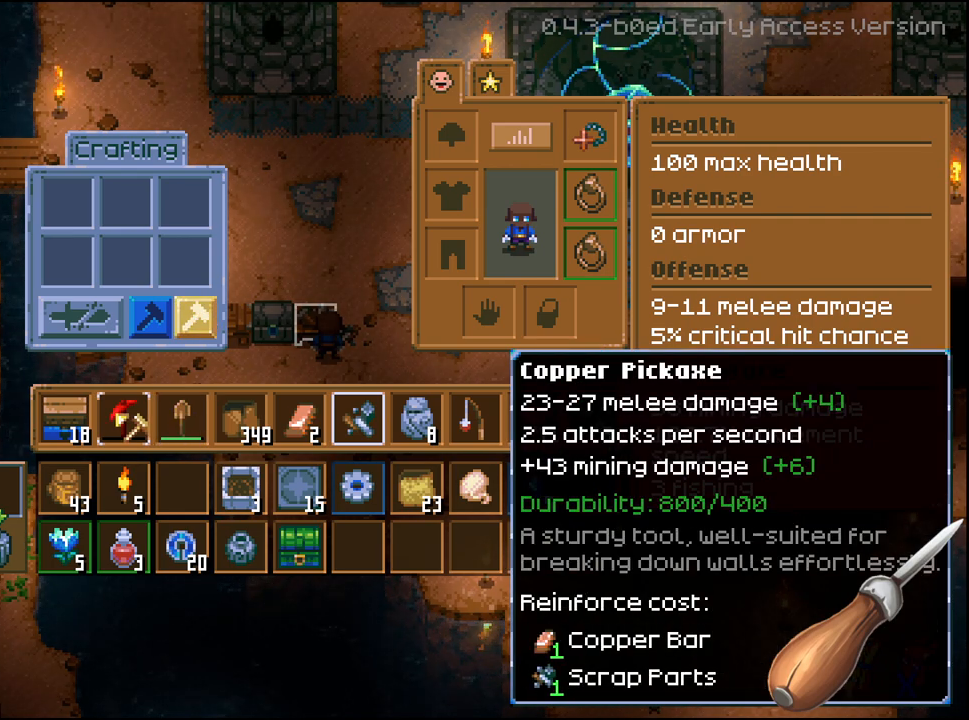
{"buttons": [], "left_stick": "center", "right_stick": "center", "events": [[350, "B", "down"], [467, "B", "up"]]}
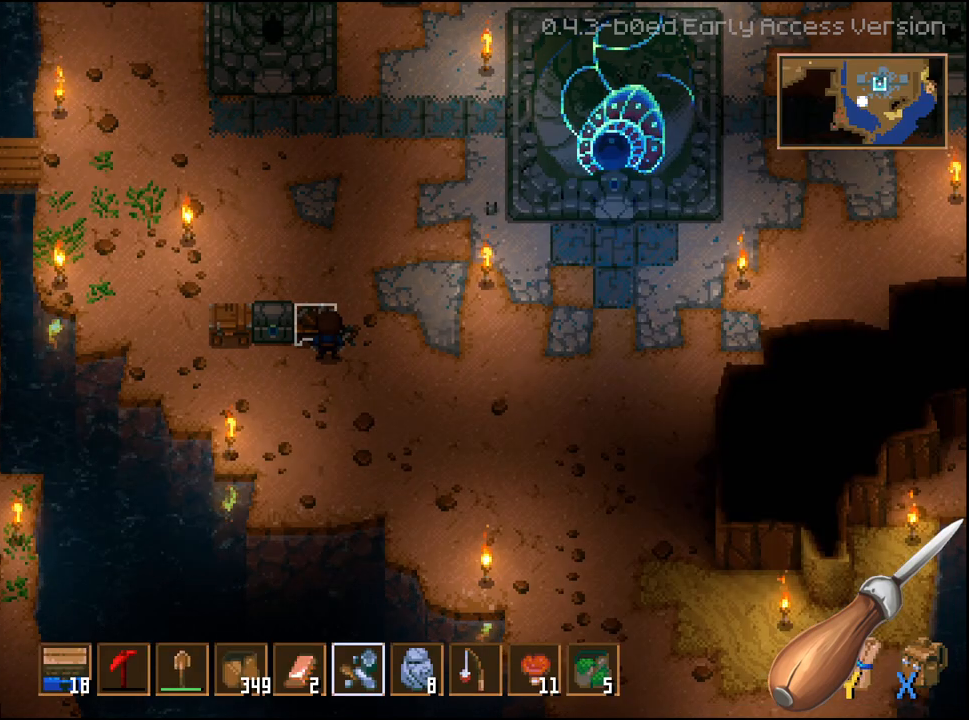
{"buttons": [], "left_stick": "center", "right_stick": "center", "events": []}
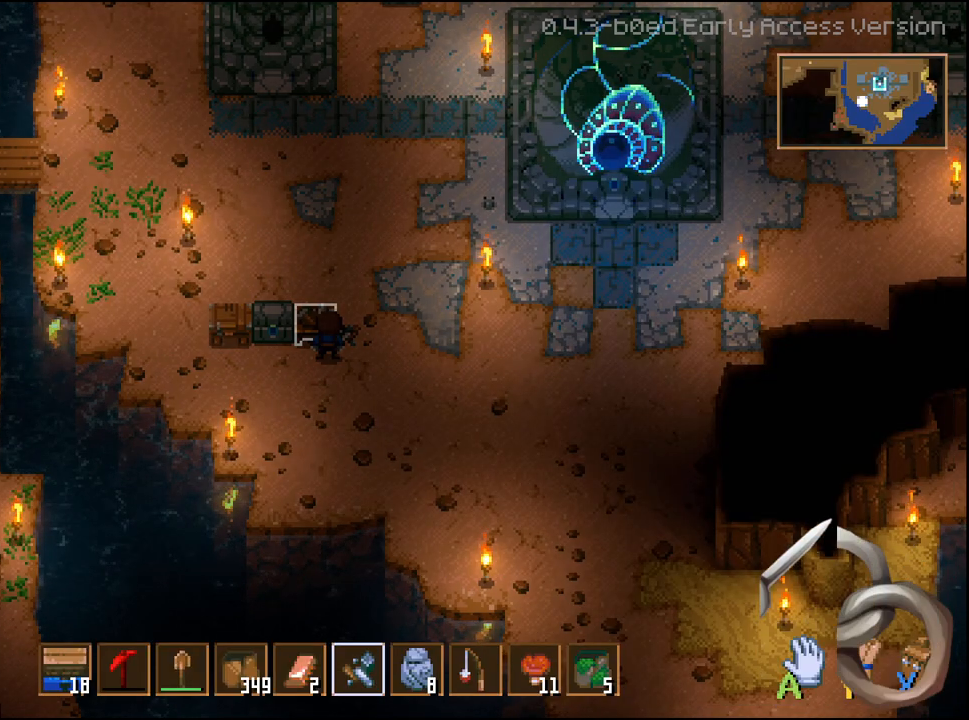
{"buttons": [], "left_stick": "center", "right_stick": "center", "events": [[117, "A", "down"], [250, "A", "up"]]}
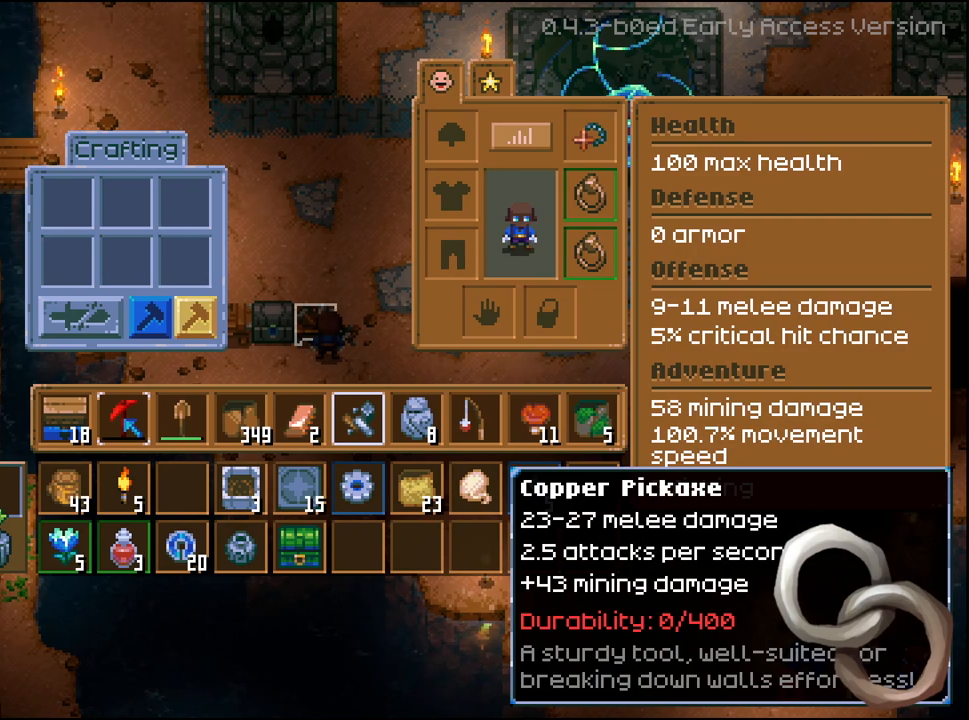
{"buttons": [], "left_stick": "center", "right_stick": "center", "events": [[150, "DPAD_UP", "down"], [250, "DPAD_UP", "up"]]}
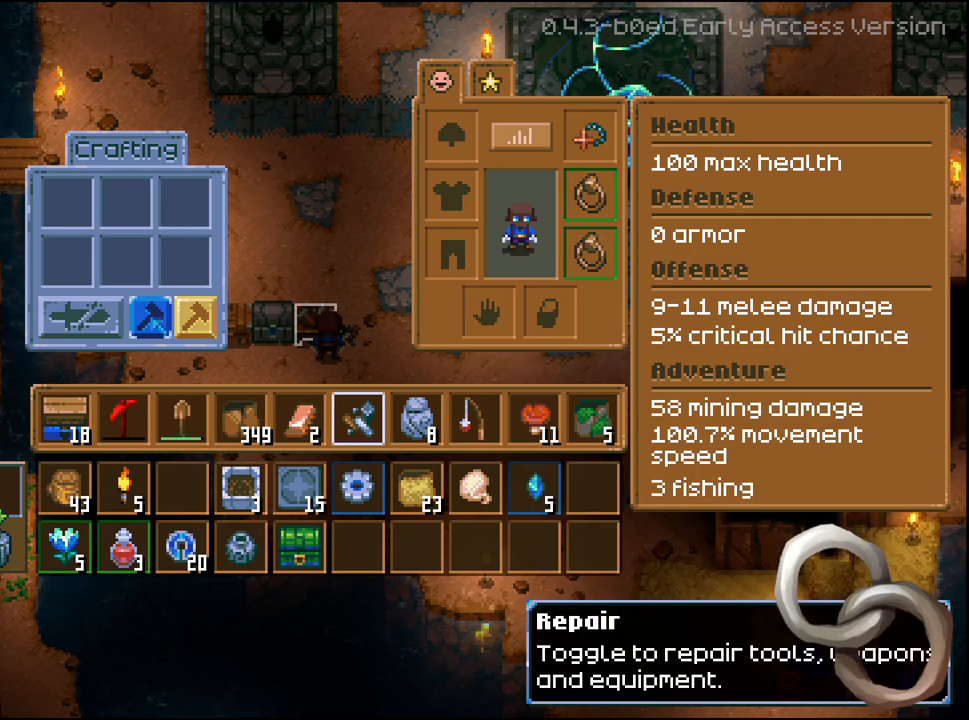
{"buttons": [], "left_stick": "center", "right_stick": "center", "events": []}